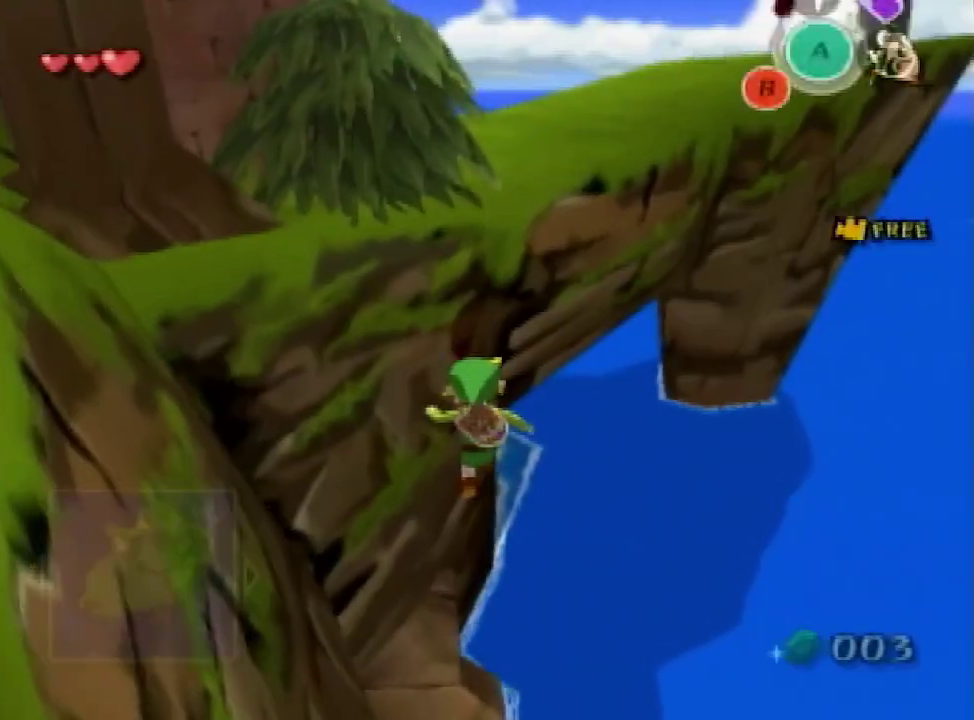
Gameplay with a controller (Nintendo layout); each line is a JSON object with the inputs held at the frame after it. "events" lists button and stick changes between this image and that frame as [ms after this image, input, new state], when the widget could be followed in between. Not read: L3 R3.
{"buttons": [], "left_stick": "up", "right_stick": "center", "events": [[367, "A", "down"], [433, "A", "up"]]}
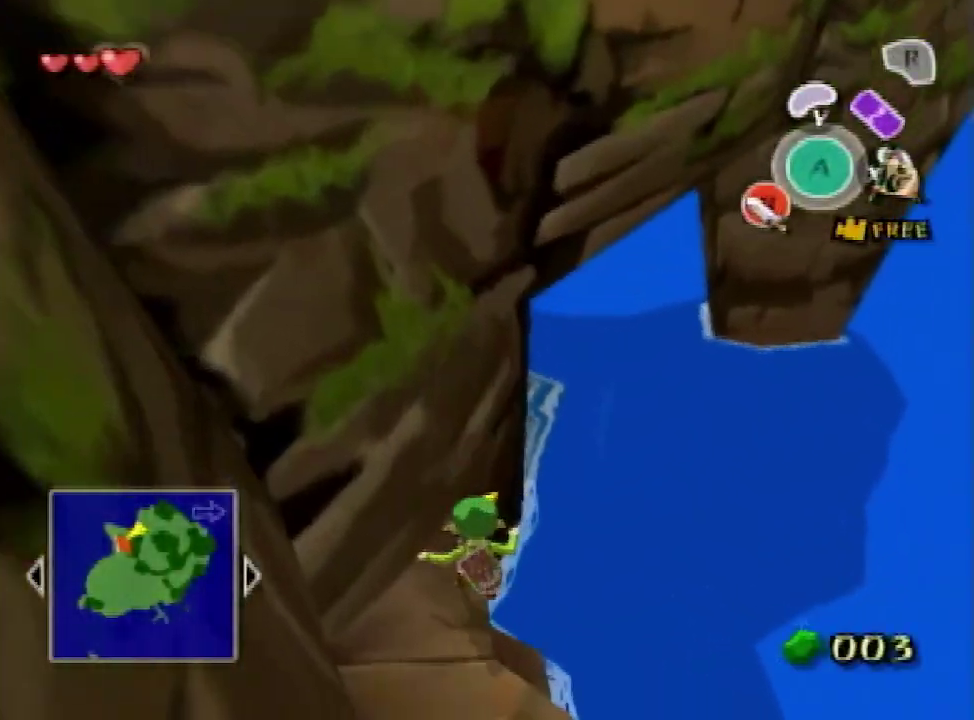
{"buttons": [], "left_stick": "up", "right_stick": "center", "events": [[33, "A", "down"], [67, "A", "up"], [167, "A", "down"], [200, "A", "up"], [333, "A", "down"], [367, "A", "up"]]}
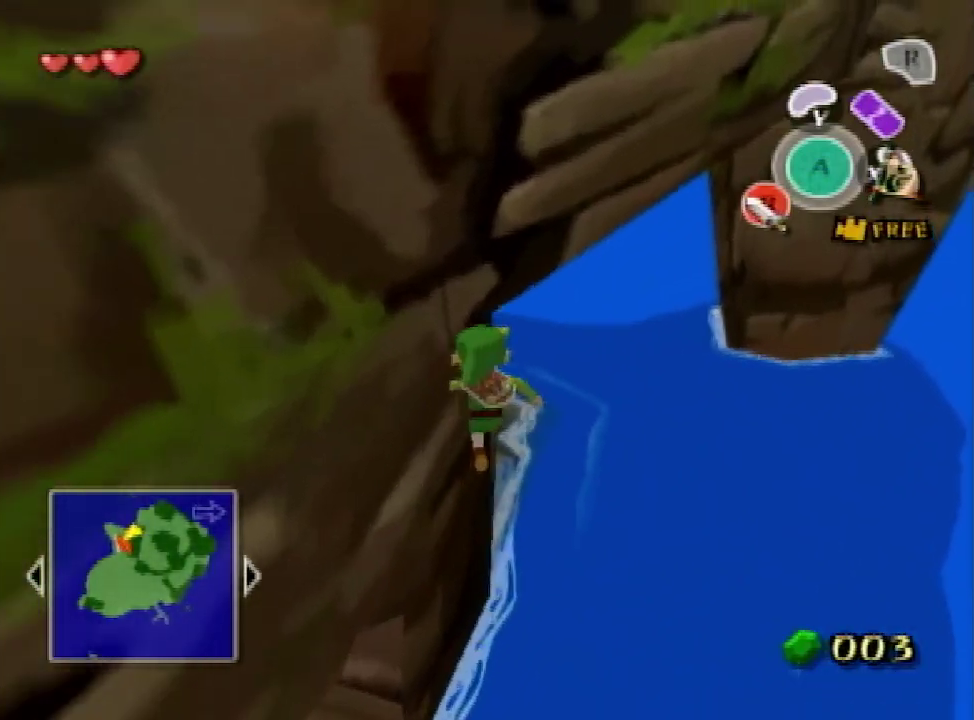
{"buttons": [], "left_stick": "up", "right_stick": "center", "events": [[133, "A", "down"], [167, "A", "up"], [300, "A", "down"], [367, "A", "up"]]}
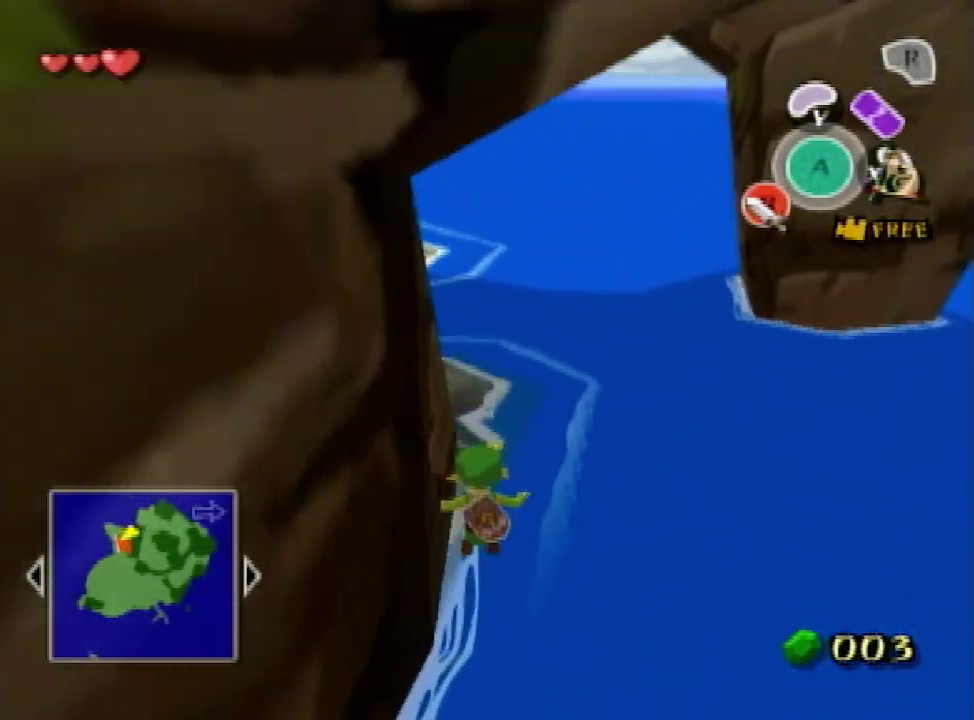
{"buttons": ["A"], "left_stick": "up-left", "right_stick": "center", "events": [[100, "A", "down"], [133, "A", "up"], [233, "A", "down"], [267, "A", "up"], [333, "left_stick", "up-left"], [367, "A", "down"], [400, "A", "up"], [500, "A", "down"]]}